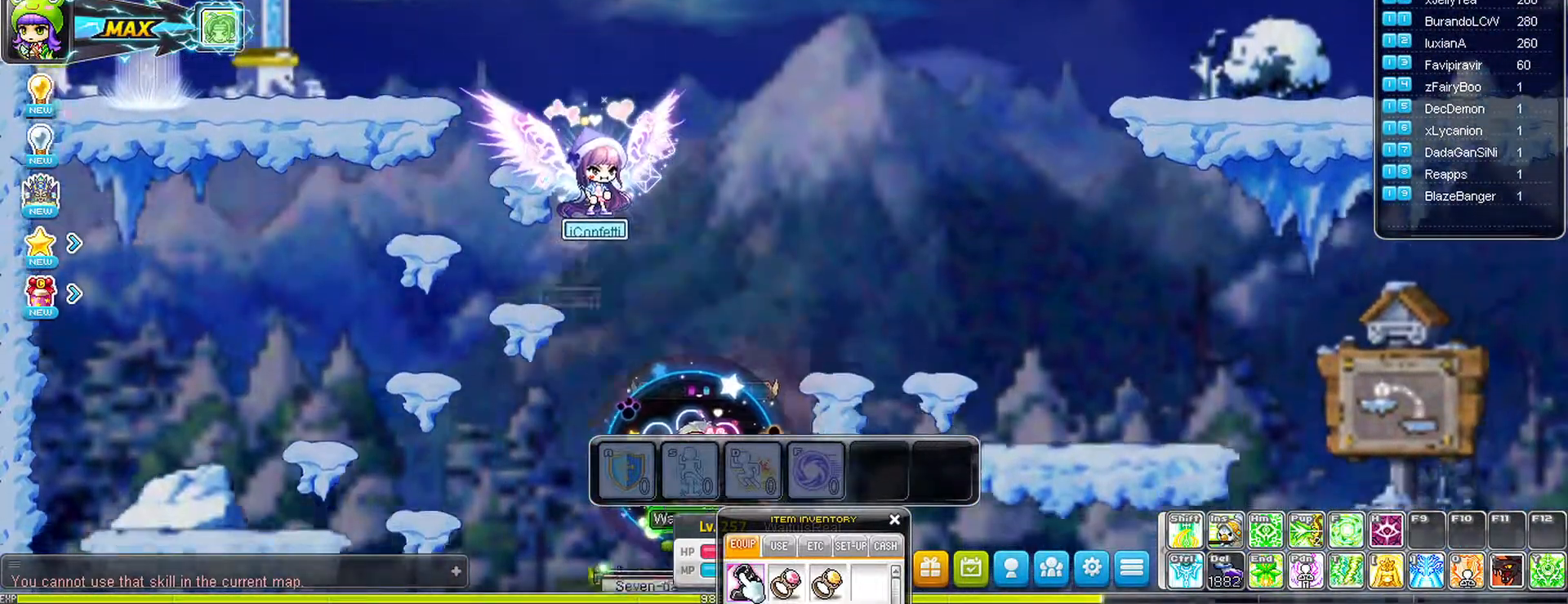
Gameplay with keyboard and mouse; each line is a JSON object with the keys and mouse buttons held at the frame after it. "events" lists presses ("down") and releases ("up") of "a", "d", "down", "left", "right", "s", "space", "up" and "mouse_left" between this image and that frame as [ms after this image, input, new state], when the widget could be followed in between. "mouse_left" = the "left" button of the "mouse" list. No other keys are recorded. Mouse movement is not recorded.
{"keys": ["left"], "mouse": [], "events": []}
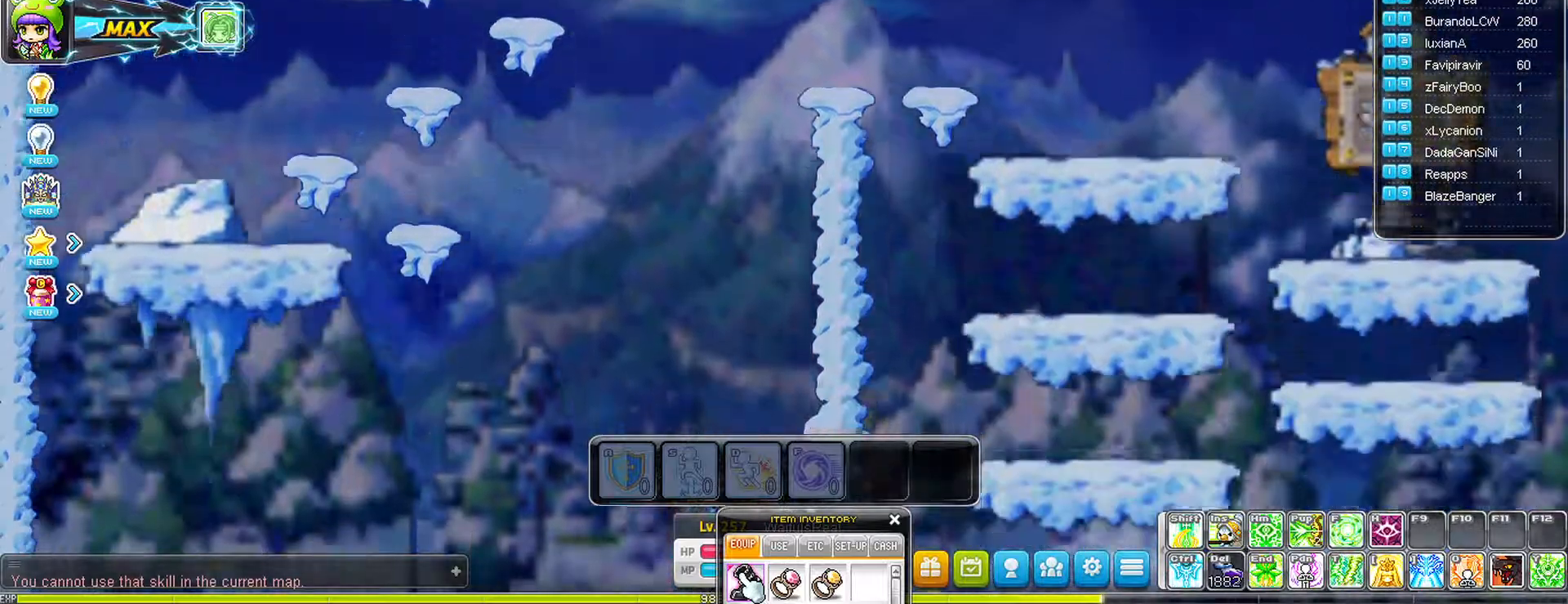
{"keys": ["d"], "mouse": [], "events": [[183, "left", "up"], [450, "d", "down"]]}
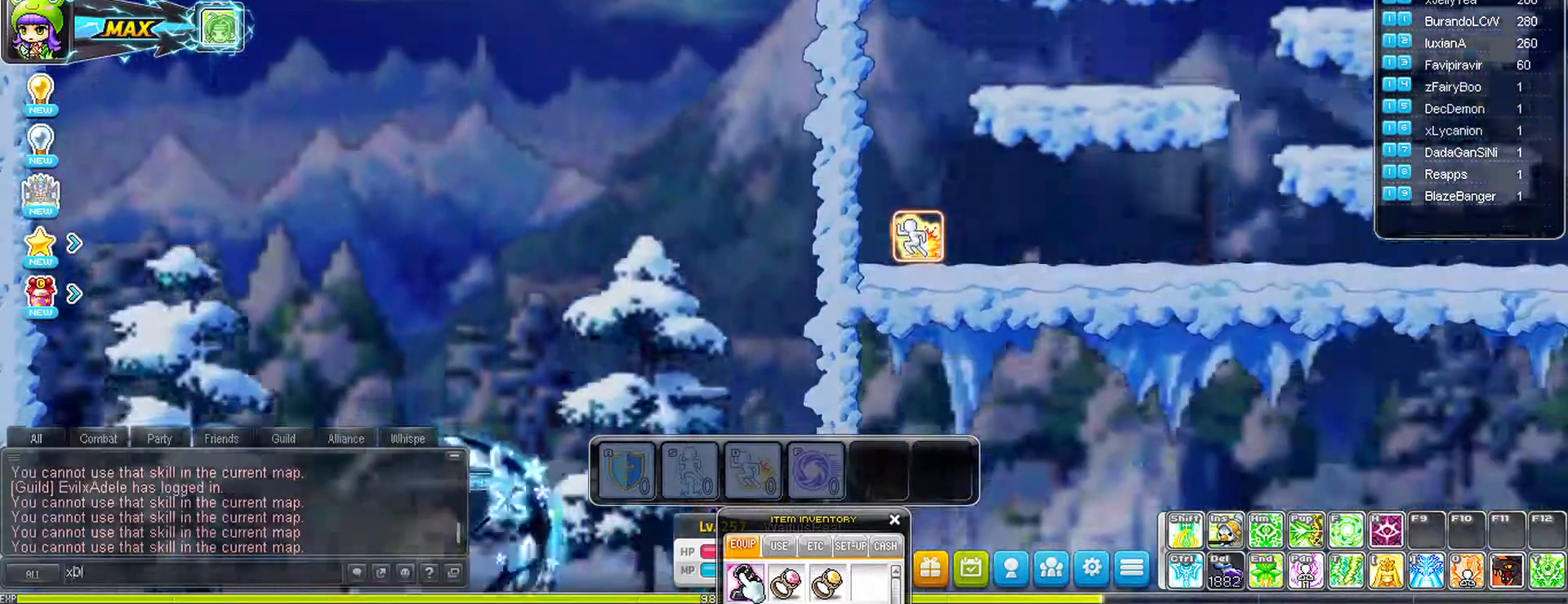
{"keys": ["left"], "mouse": [], "events": [[50, "d", "up"], [183, "left", "down"], [283, "left", "up"], [333, "left", "down"]]}
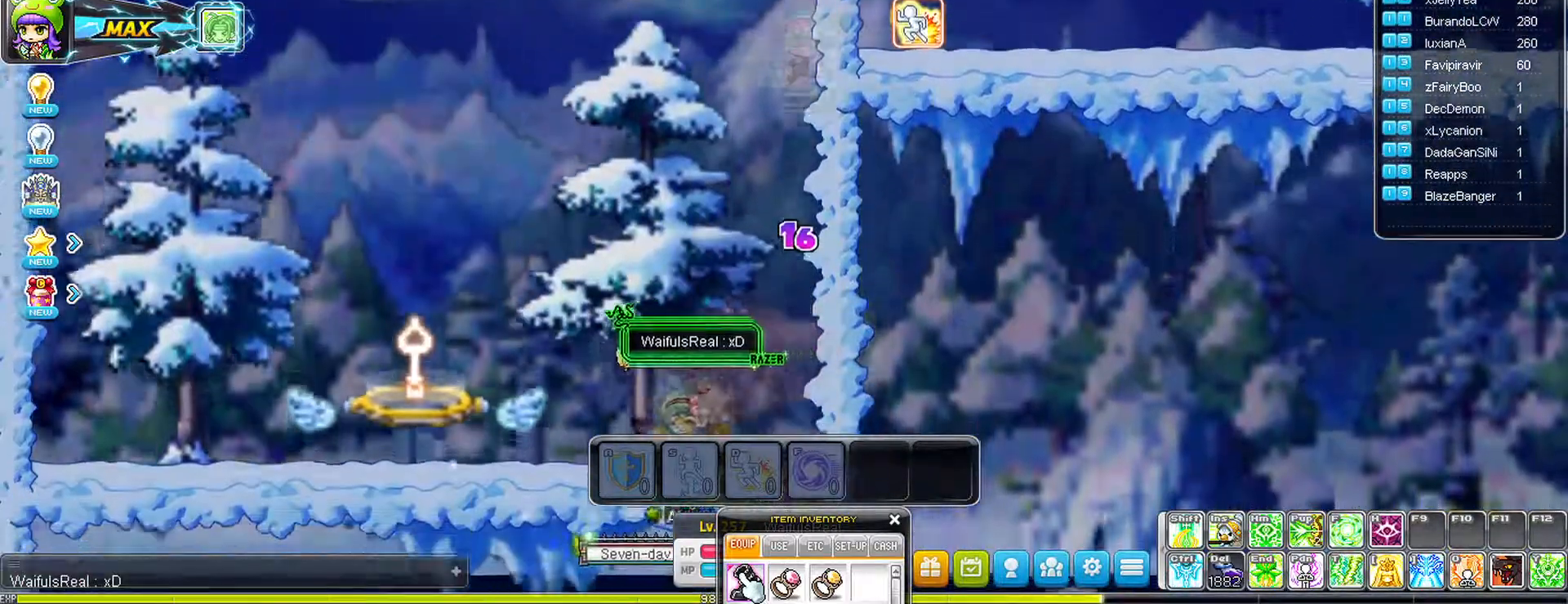
{"keys": ["left", "space"], "mouse": [], "events": [[433, "space", "down"]]}
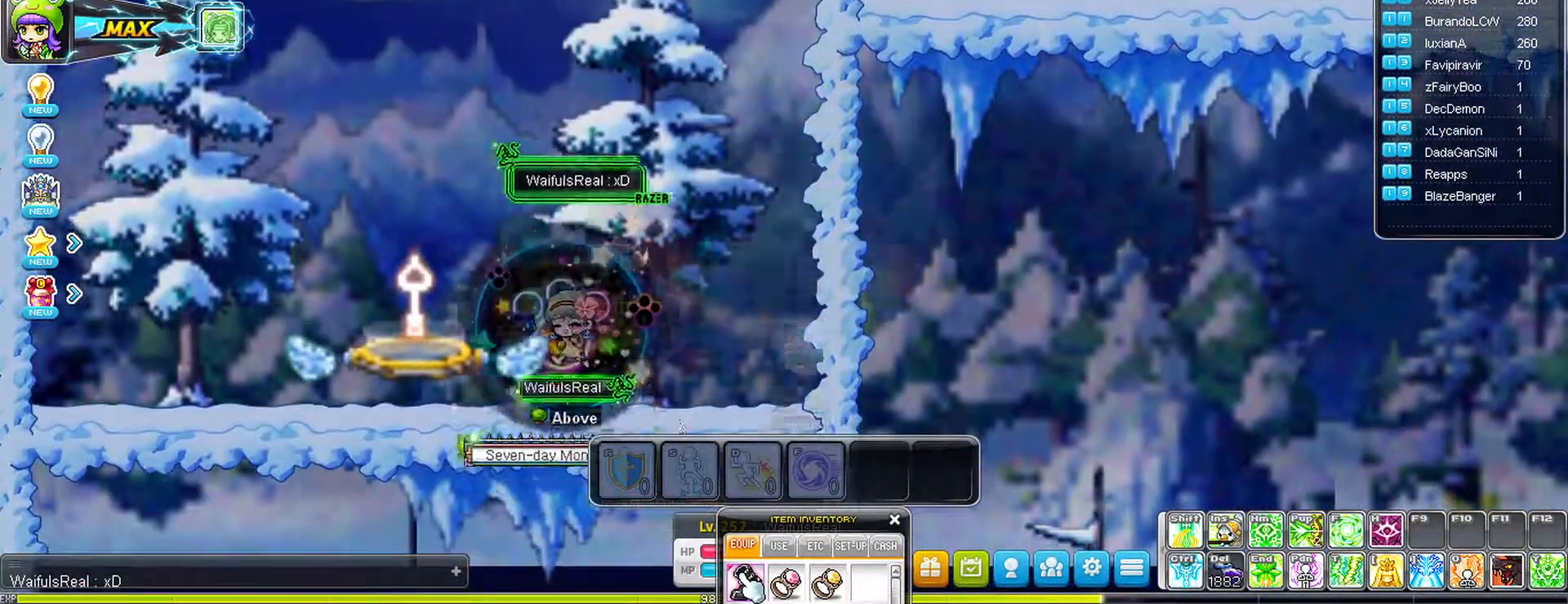
{"keys": ["left"], "mouse": [], "events": [[83, "space", "up"], [317, "left", "up"], [317, "right", "down"], [400, "left", "down"], [400, "right", "up"]]}
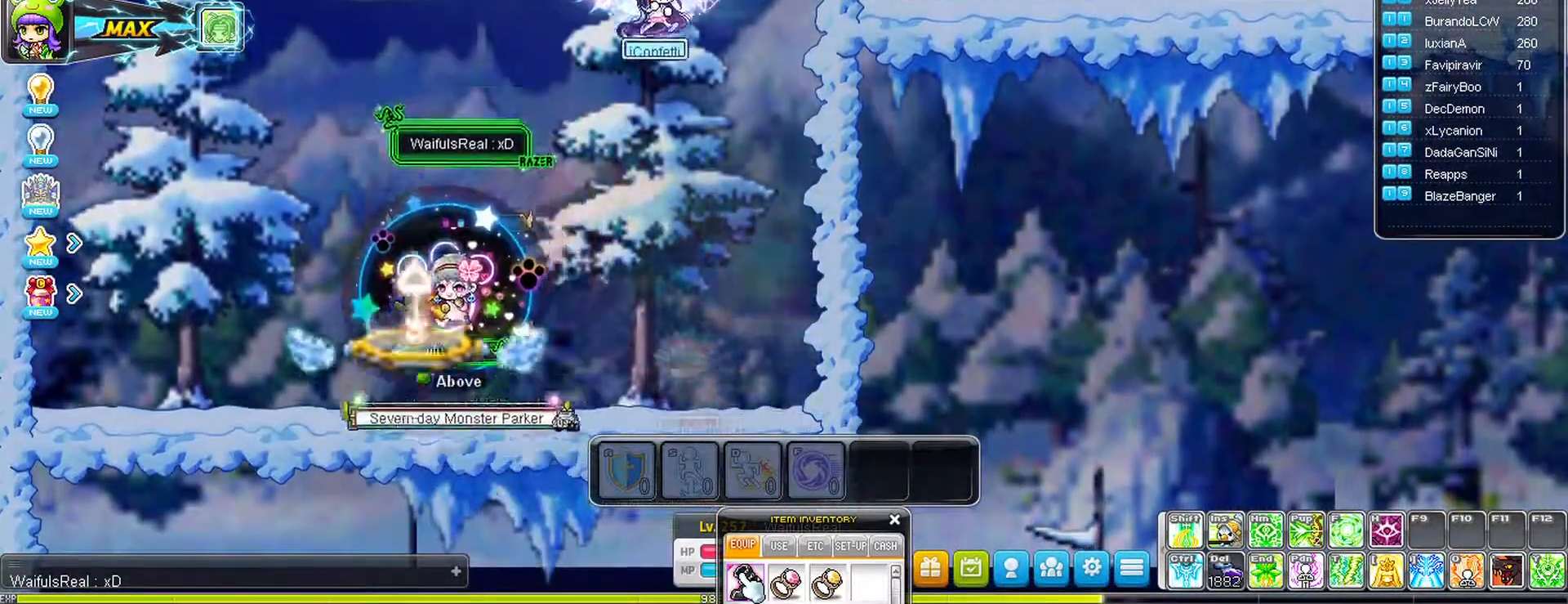
{"keys": ["left"], "mouse": [], "events": []}
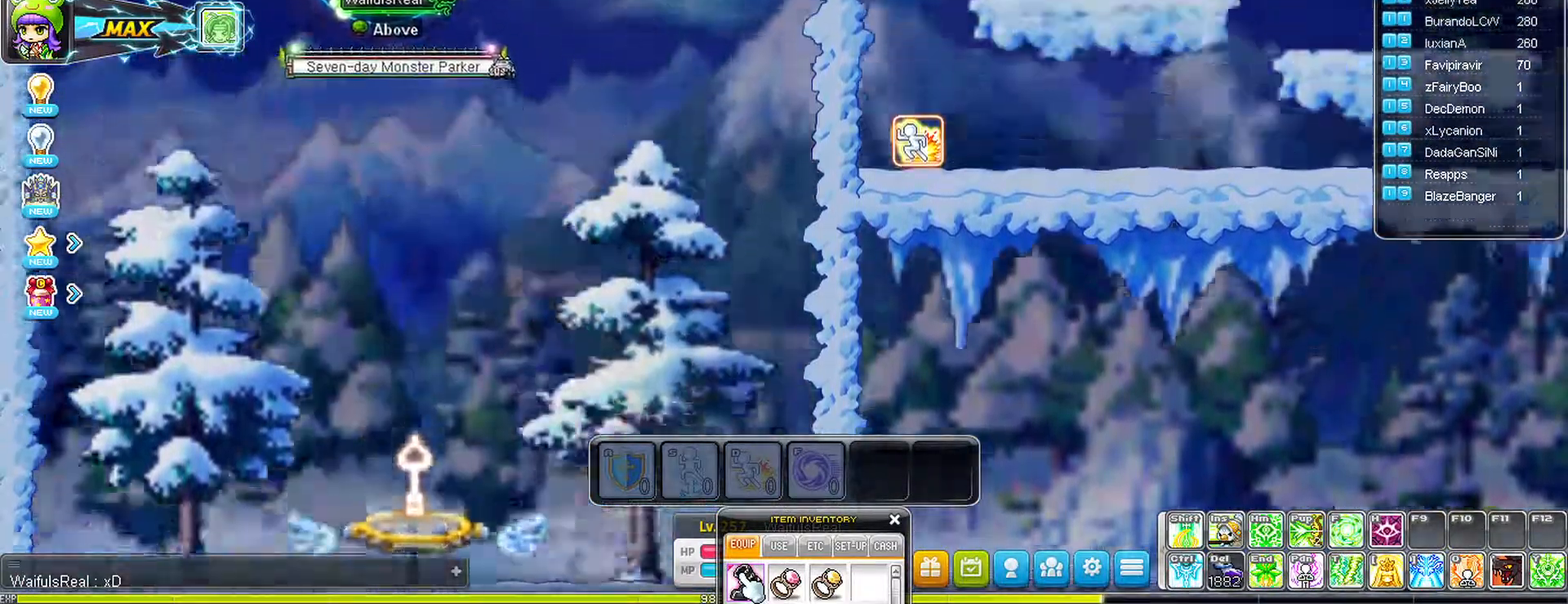
{"keys": ["right", "up"], "mouse": [], "events": [[67, "left", "up"], [383, "right", "down"], [433, "up", "down"]]}
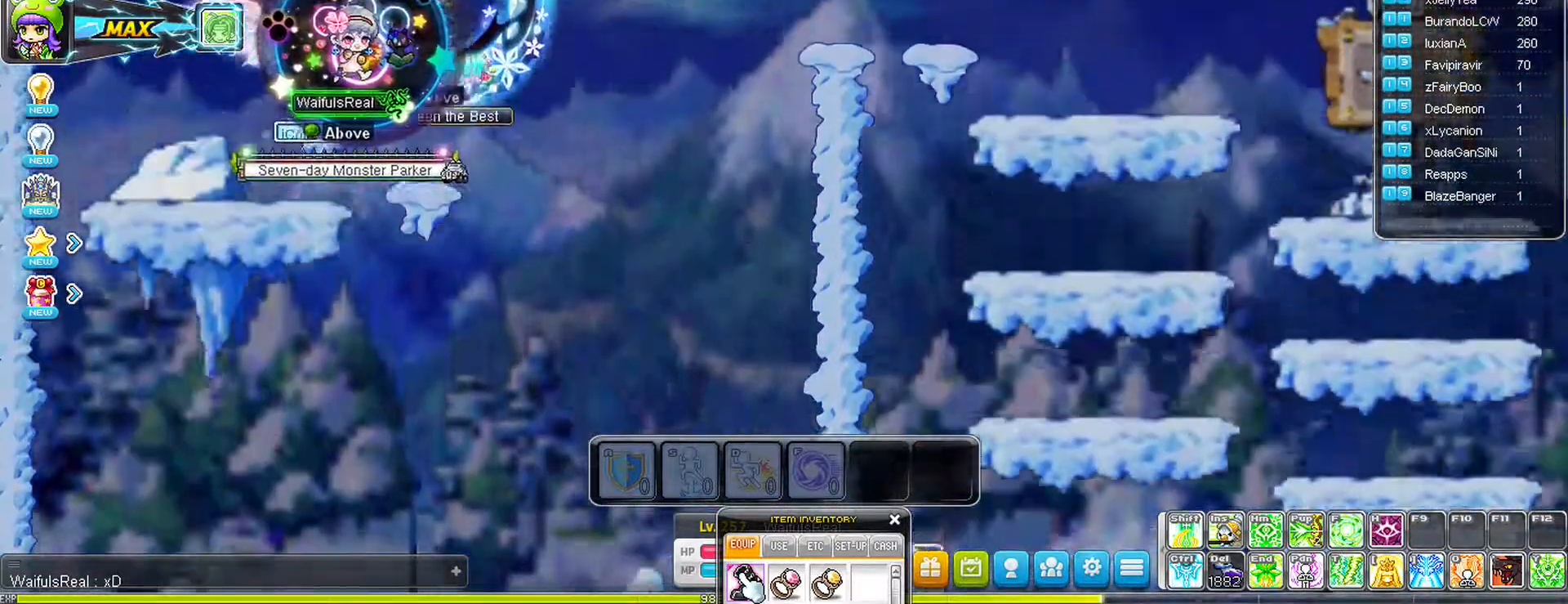
{"keys": [], "mouse": [], "events": [[217, "right", "up"], [217, "up", "up"]]}
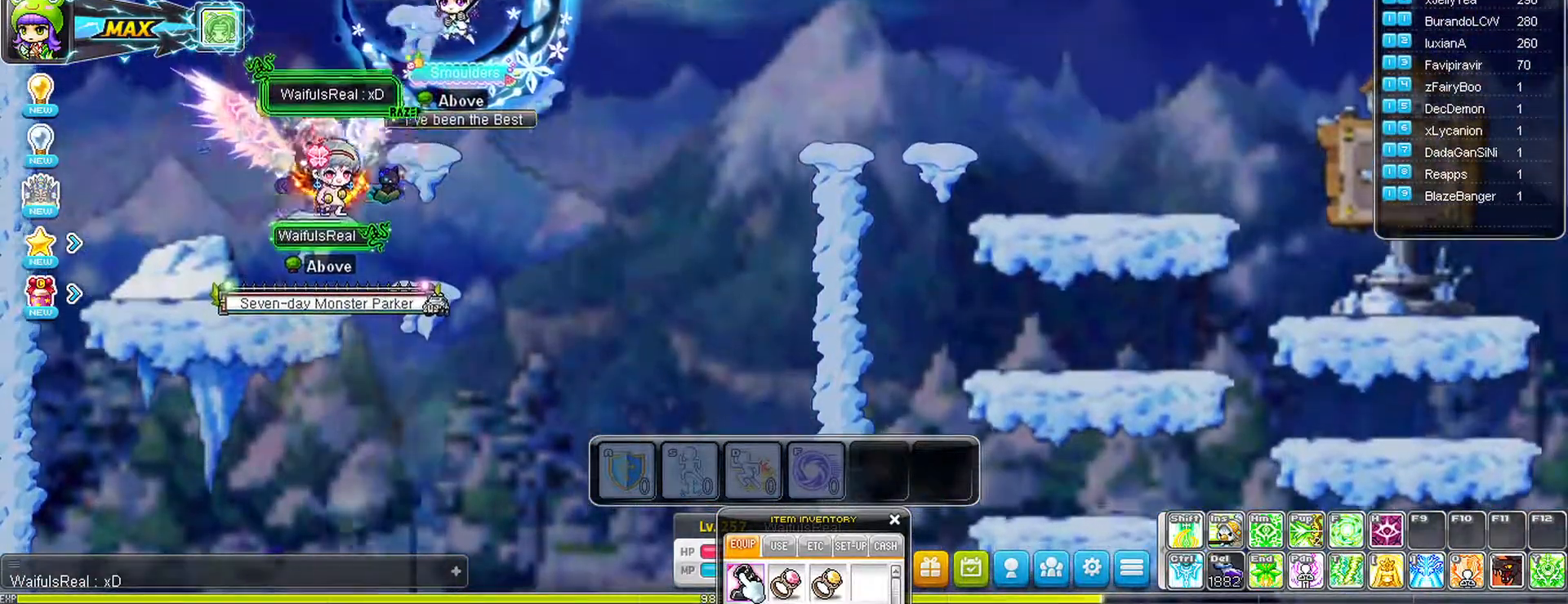
{"keys": [], "mouse": [], "events": [[50, "left", "down"], [133, "left", "up"], [333, "right", "down"], [367, "space", "down"], [417, "space", "up"], [467, "right", "up"]]}
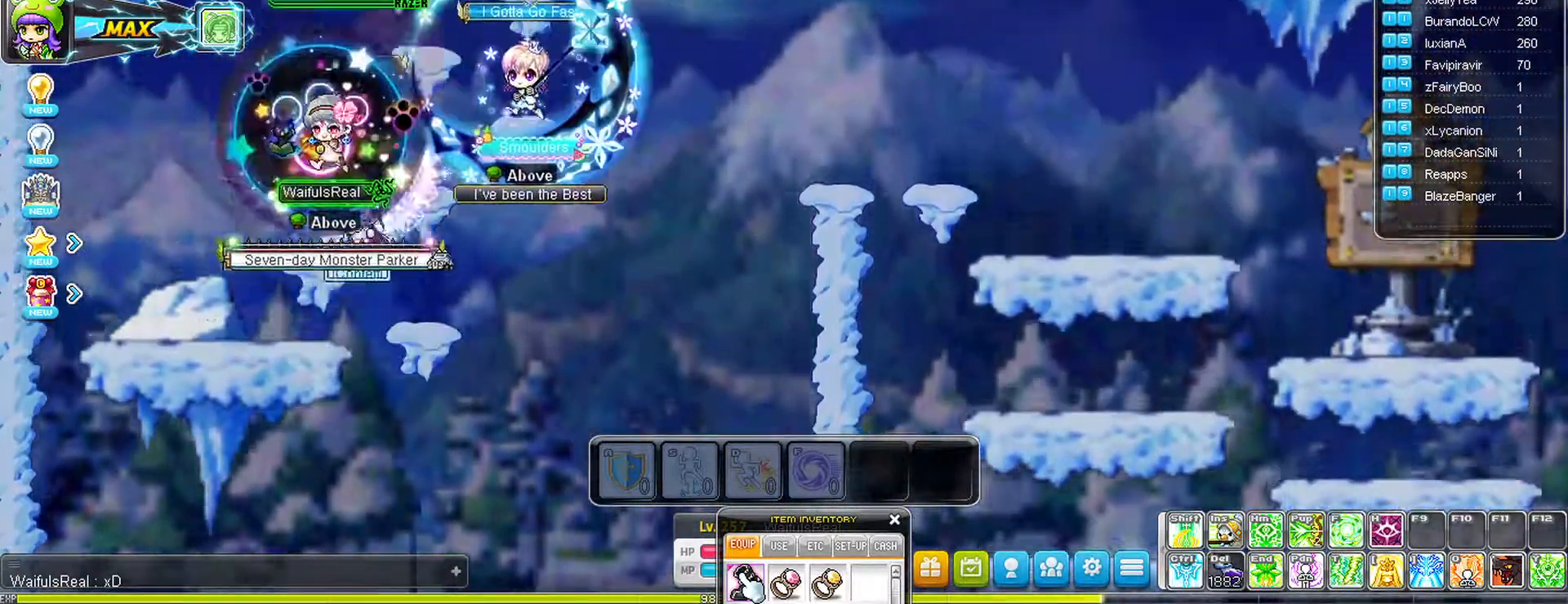
{"keys": ["left"], "mouse": [], "events": [[17, "left", "down"], [200, "left", "up"], [483, "left", "down"]]}
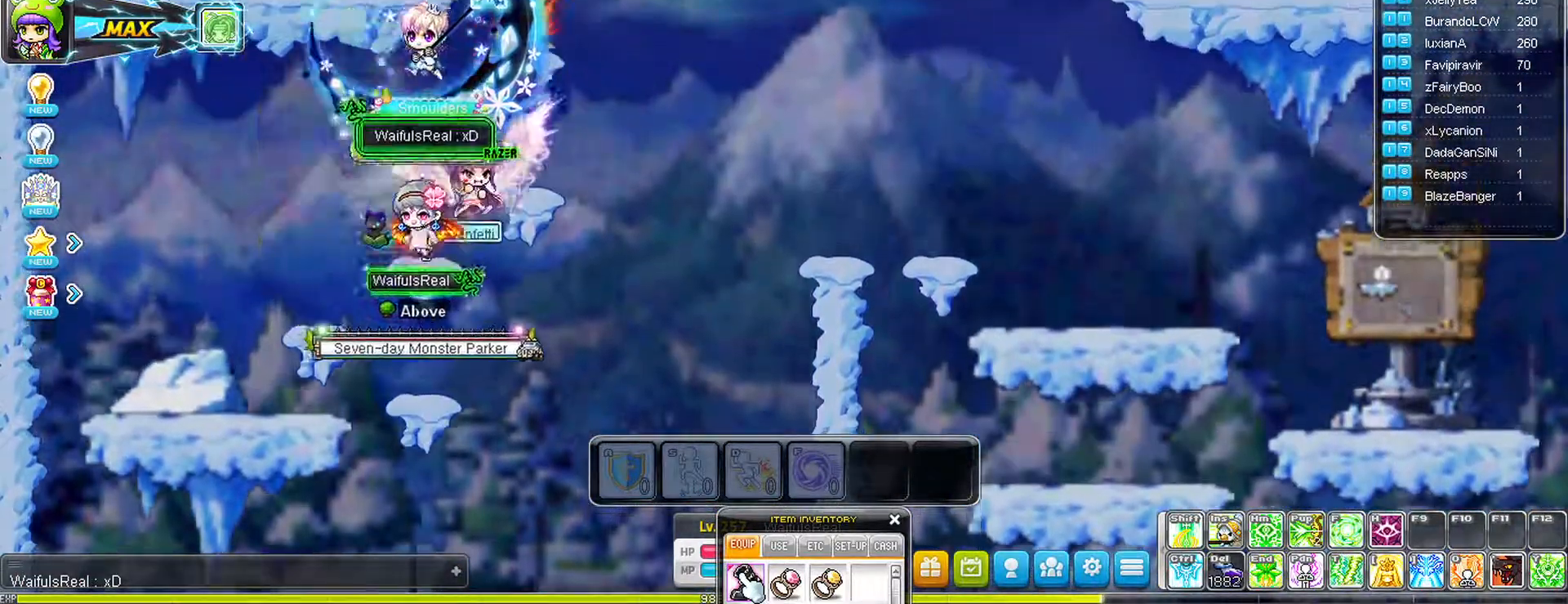
{"keys": ["left"], "mouse": [], "events": [[83, "left", "up"], [267, "right", "down"], [317, "space", "down"], [400, "right", "up"], [400, "space", "up"], [450, "left", "down"]]}
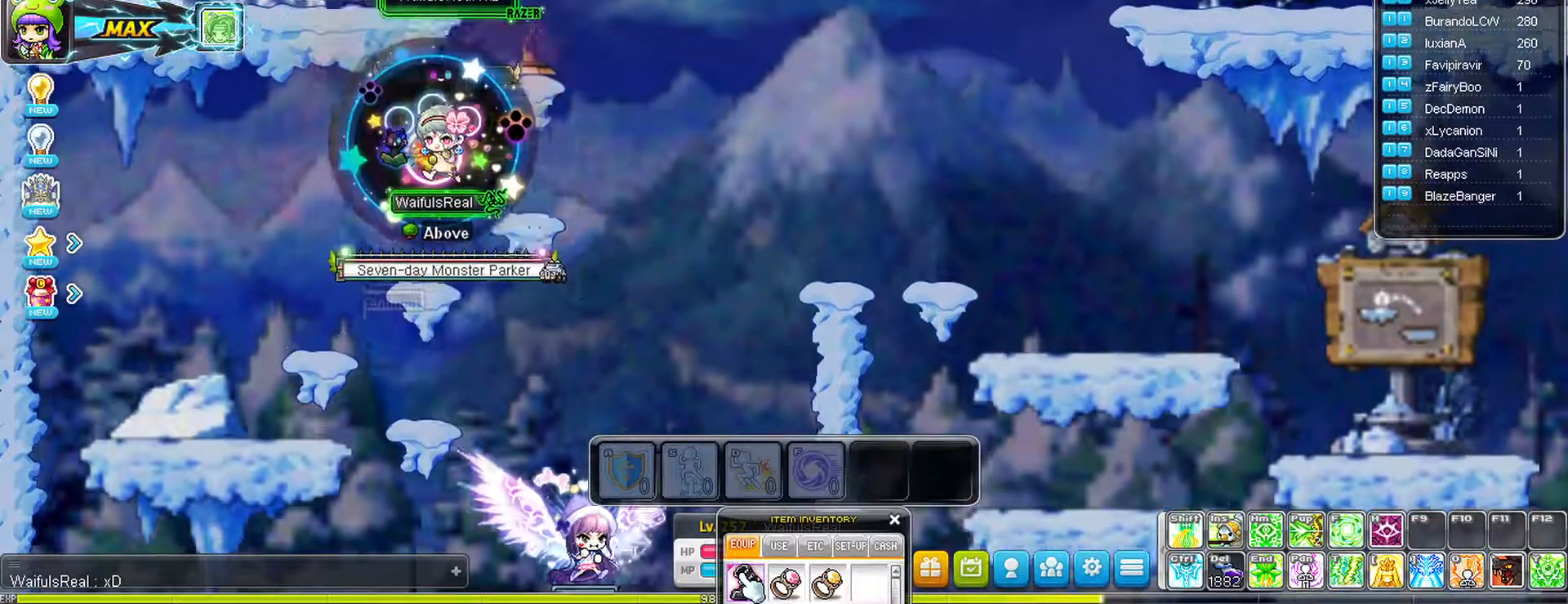
{"keys": [], "mouse": [], "events": [[317, "left", "up"]]}
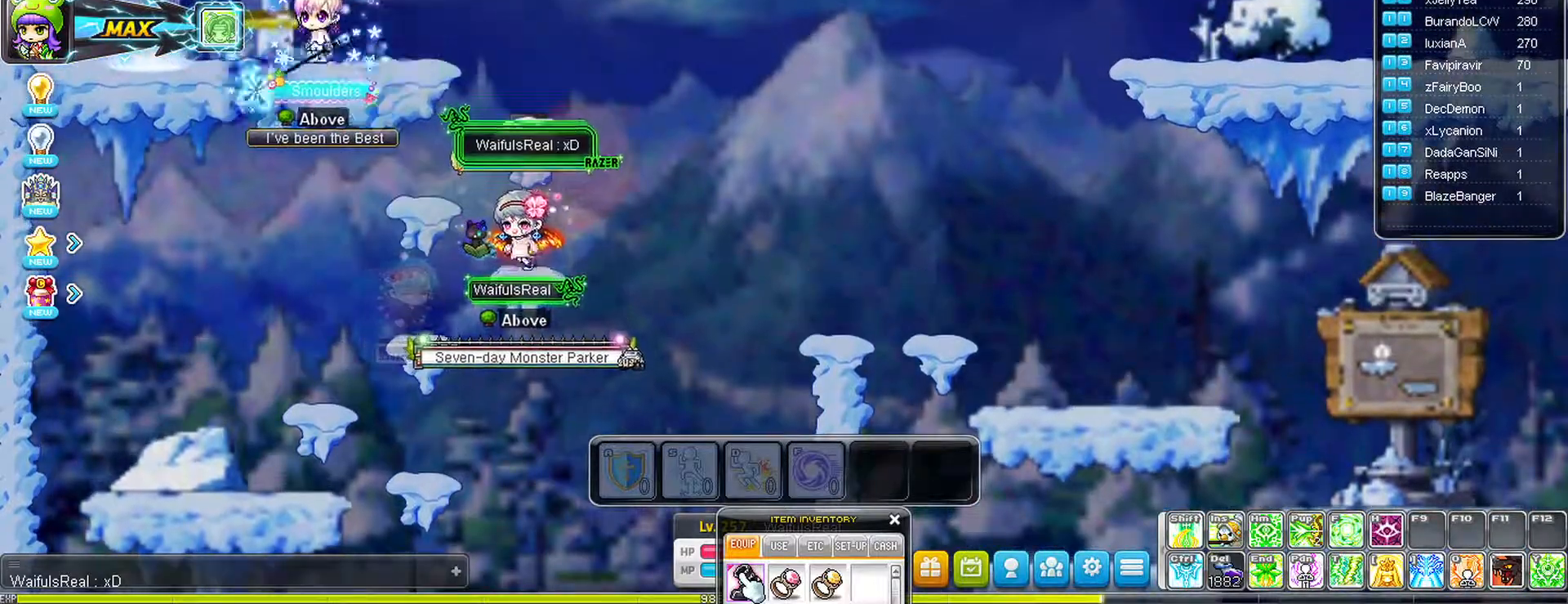
{"keys": [], "mouse": [], "events": [[17, "left", "down"], [150, "left", "up"]]}
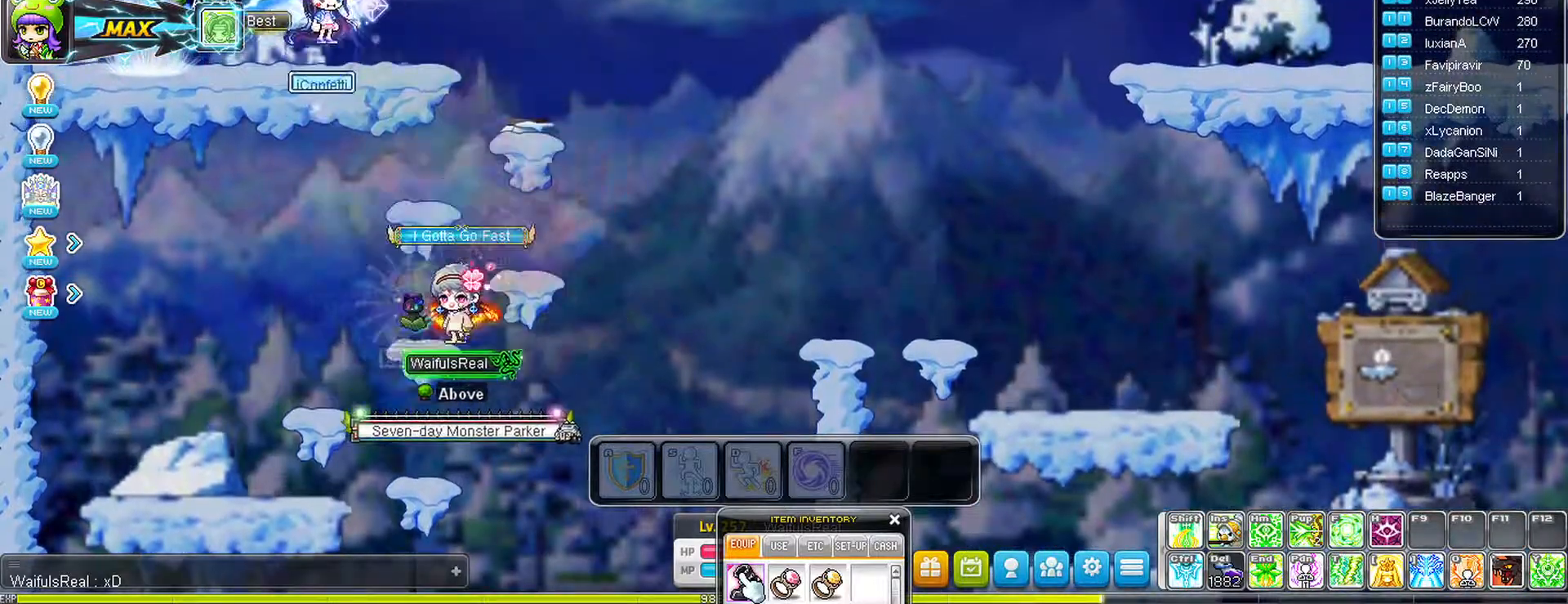
{"keys": ["left"], "mouse": [], "events": [[450, "left", "down"]]}
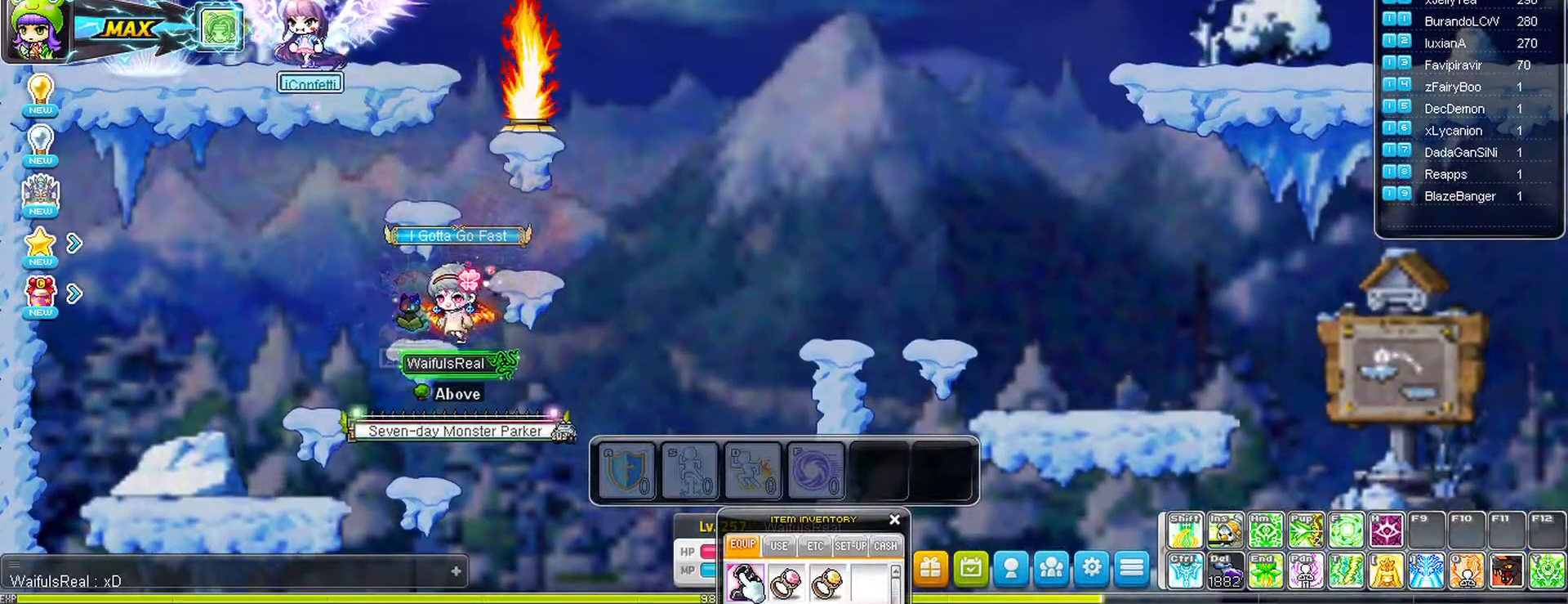
{"keys": ["right"], "mouse": [], "events": [[83, "left", "up"], [317, "right", "down"], [367, "space", "down"], [417, "space", "up"]]}
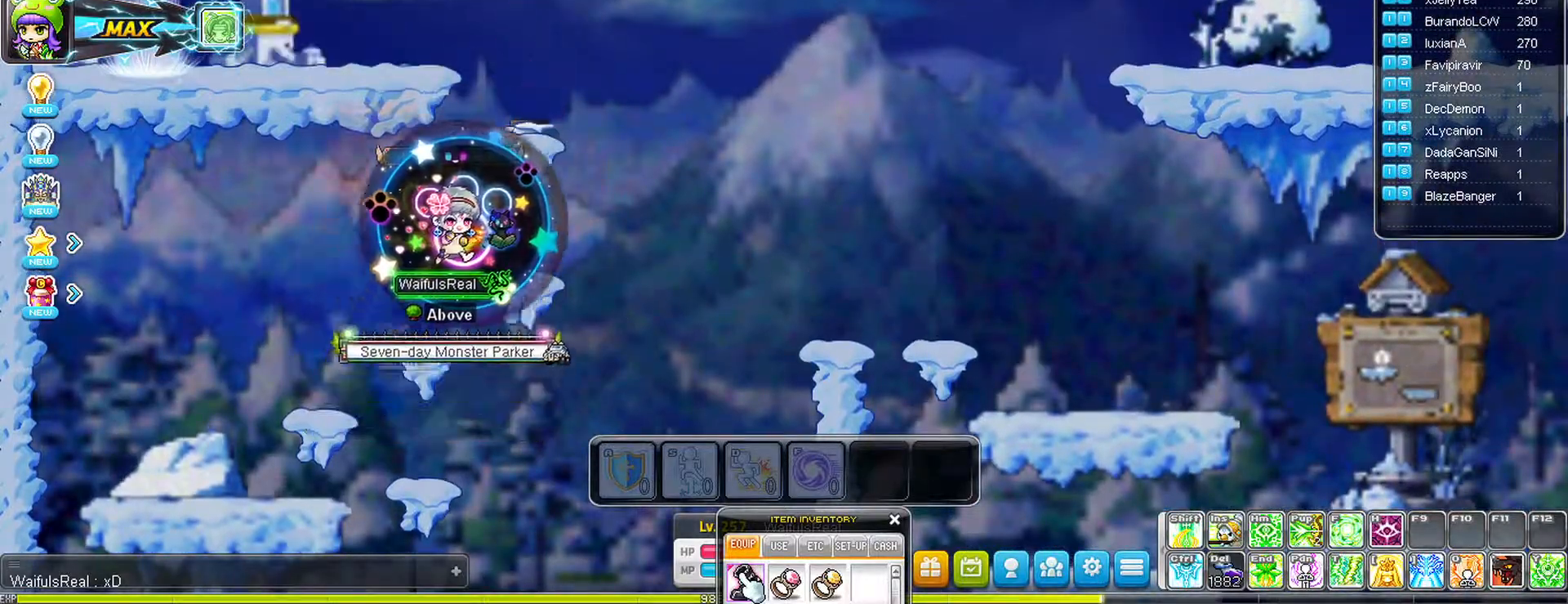
{"keys": ["left"], "mouse": [], "events": [[17, "left", "down"], [17, "right", "up"], [283, "left", "up"], [383, "left", "down"]]}
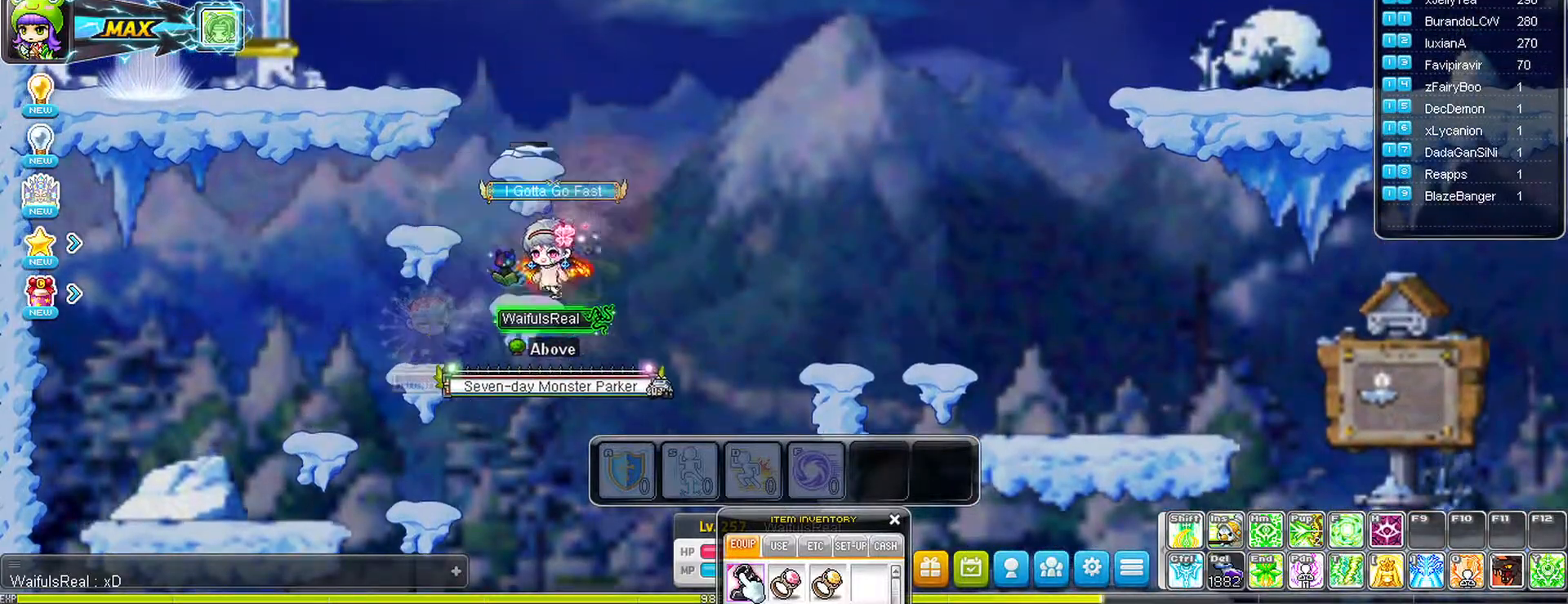
{"keys": ["left"], "mouse": [], "events": [[167, "left", "up"], [400, "right", "down"], [450, "left", "down"], [450, "space", "down"], [500, "right", "up"], [500, "space", "up"]]}
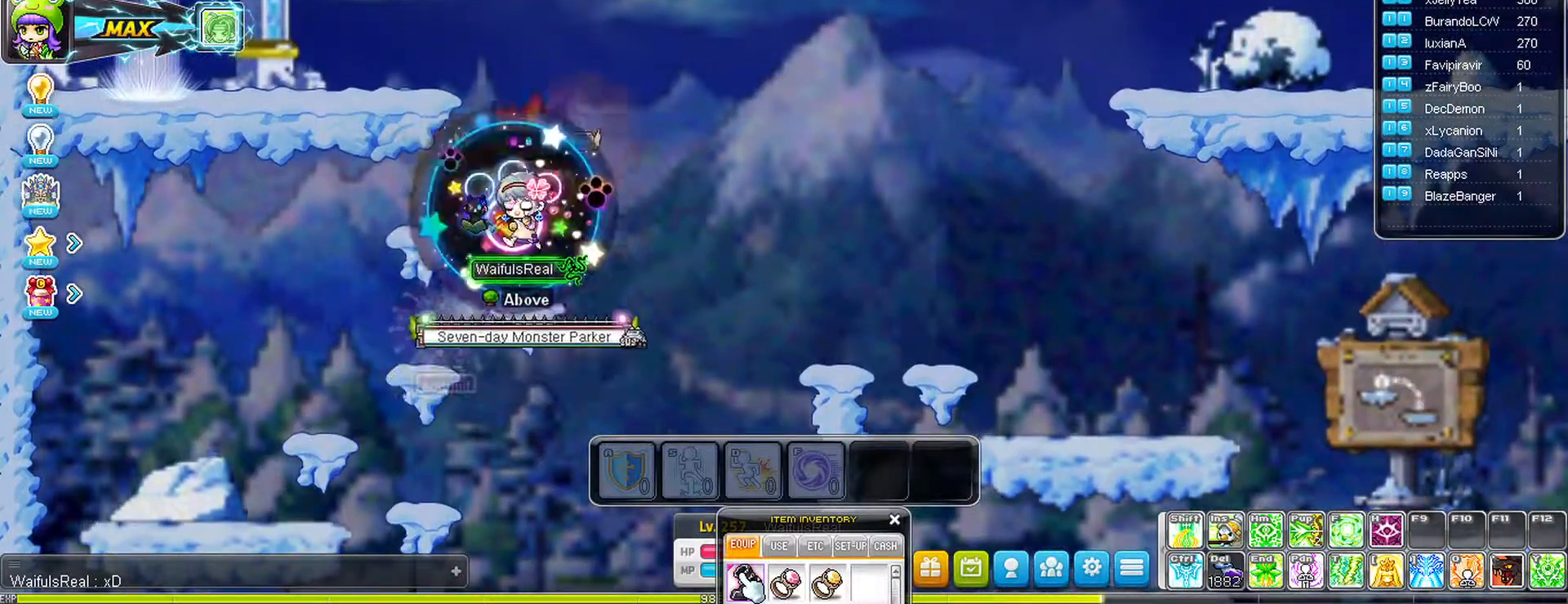
{"keys": ["left"], "mouse": [], "events": []}
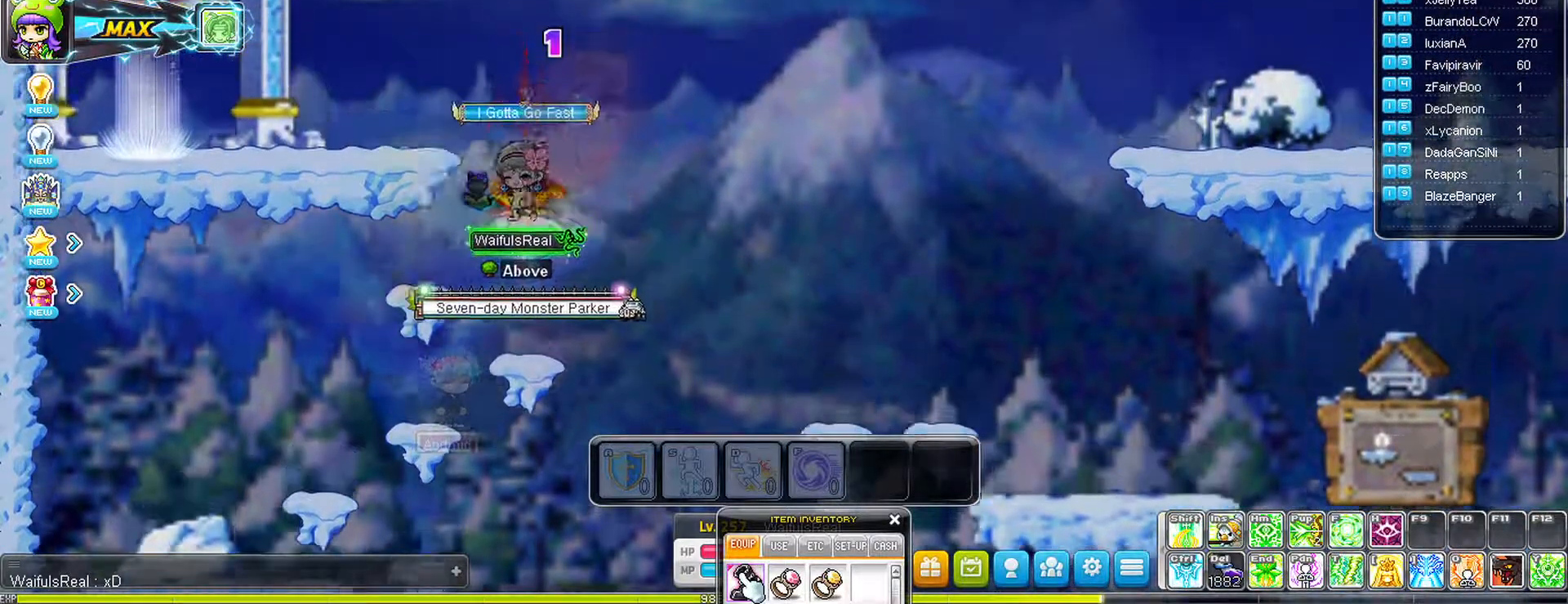
{"keys": [], "mouse": [], "events": [[50, "left", "up"], [283, "right", "down"], [433, "right", "up"]]}
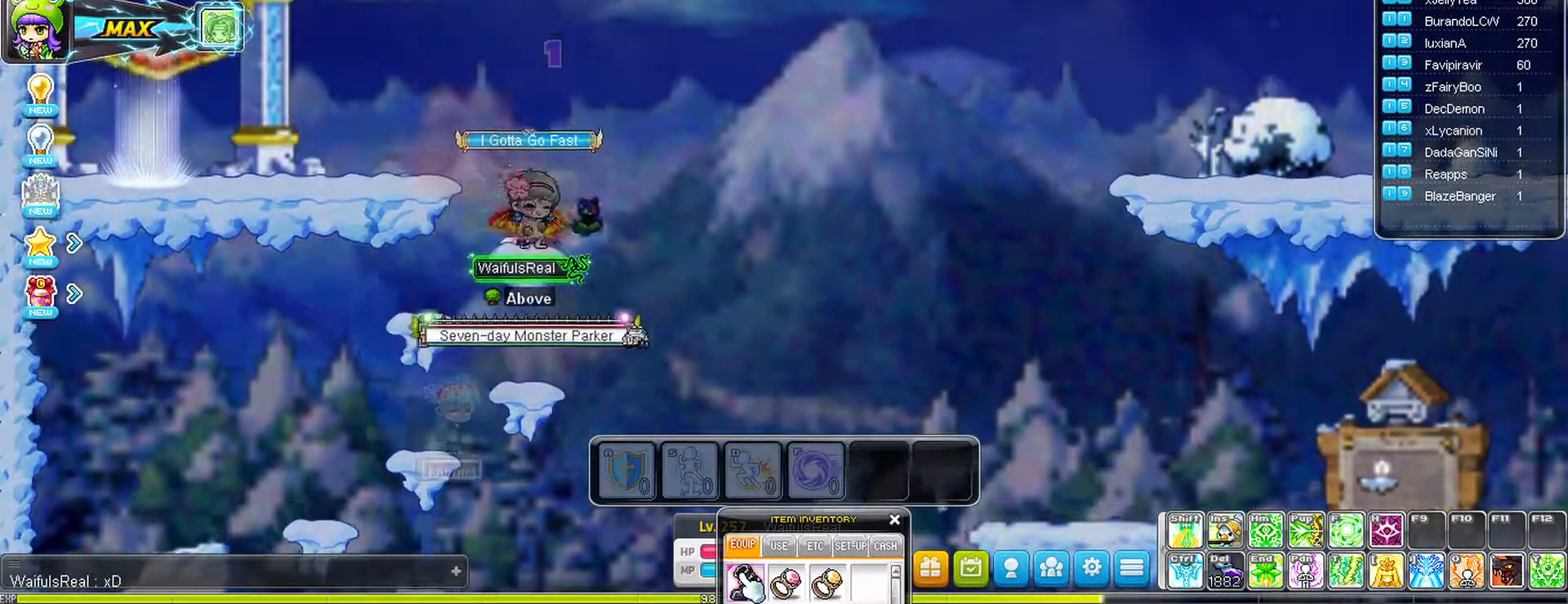
{"keys": ["left"], "mouse": [], "events": [[67, "left", "down"], [167, "space", "down"], [217, "space", "up"]]}
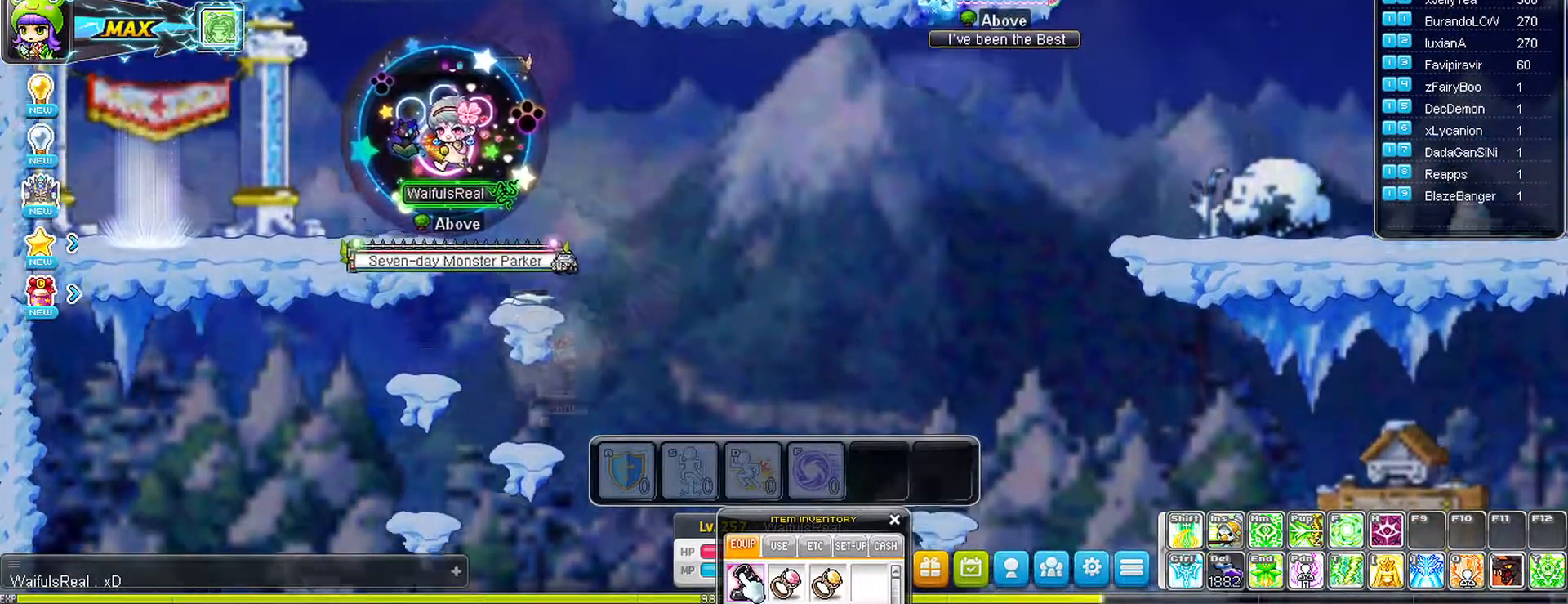
{"keys": ["left"], "mouse": [], "events": []}
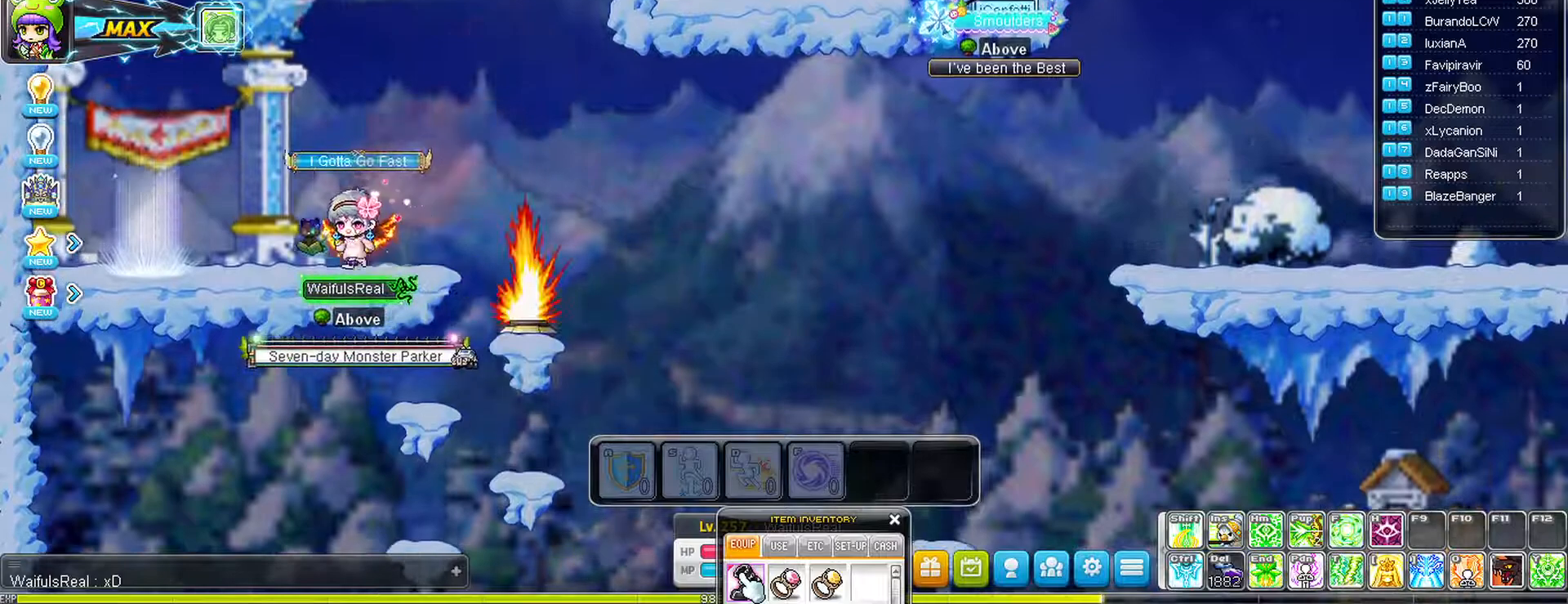
{"keys": ["left"], "mouse": [], "events": []}
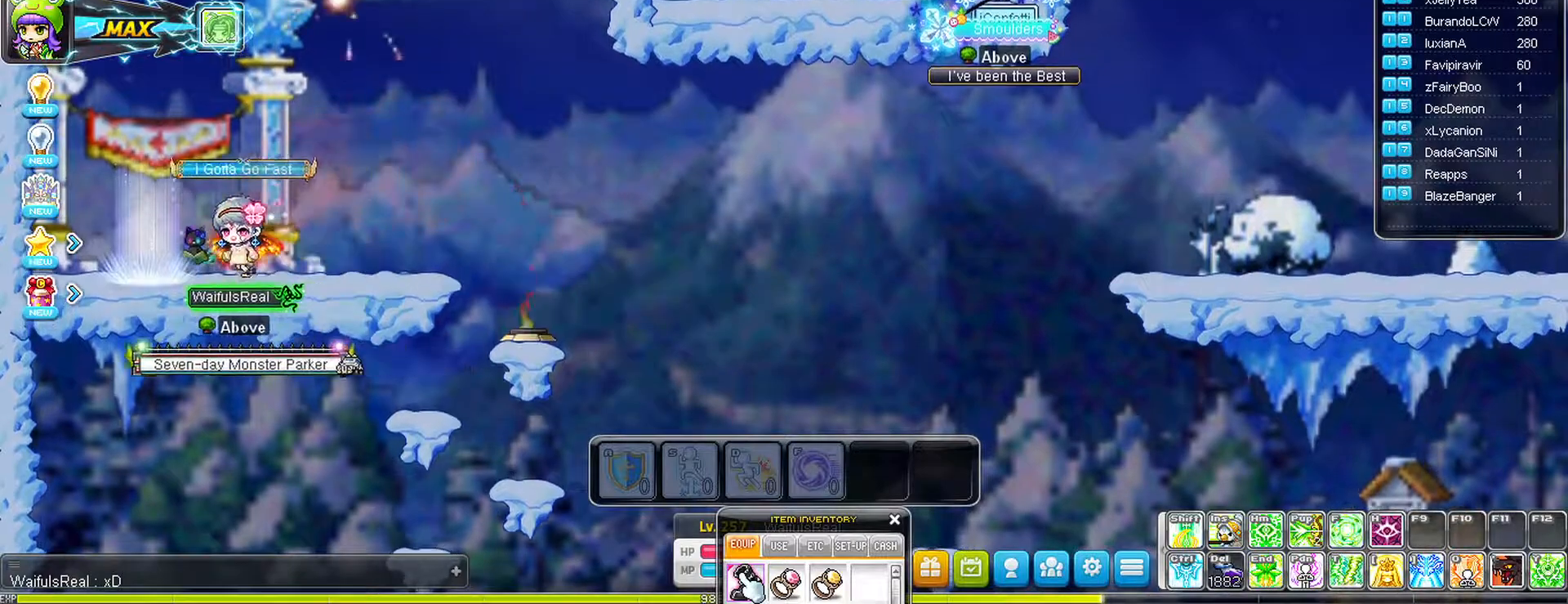
{"keys": ["up"], "mouse": [], "events": [[350, "up", "down"], [400, "left", "up"]]}
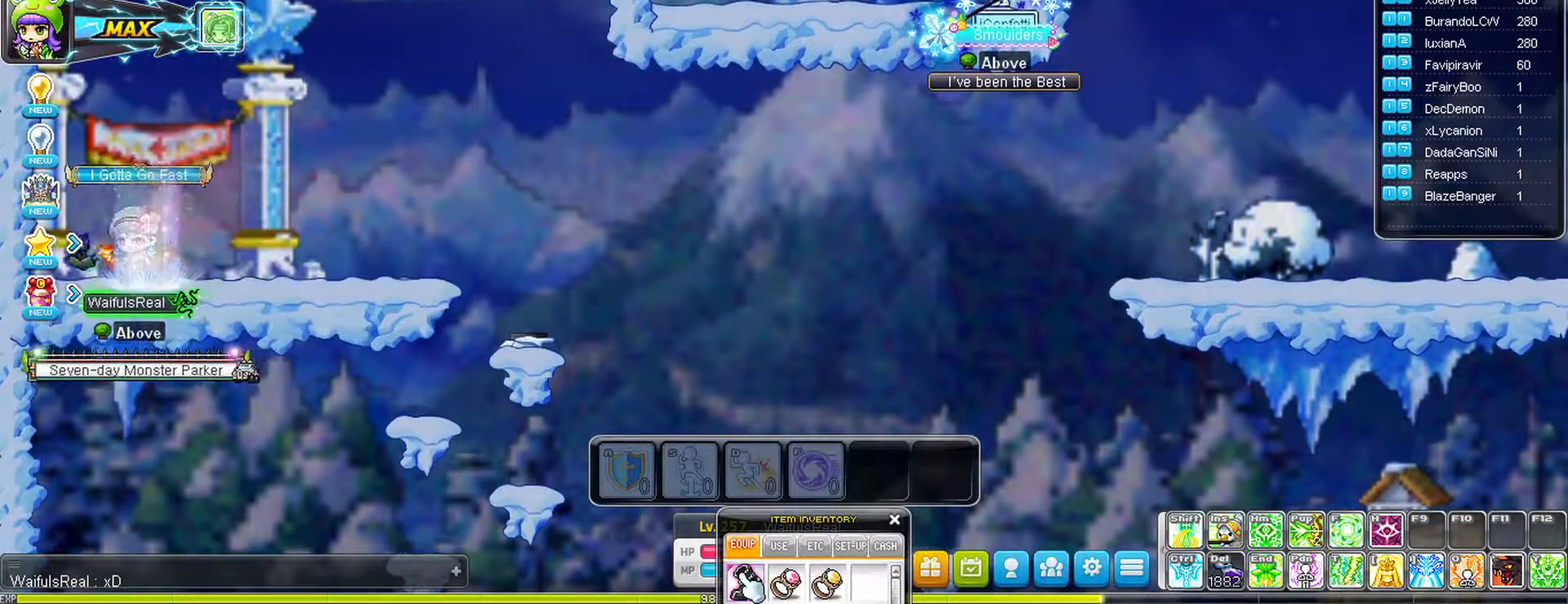
{"keys": ["left"], "mouse": [], "events": [[167, "up", "up"], [317, "left", "down"], [367, "space", "down"], [500, "space", "up"]]}
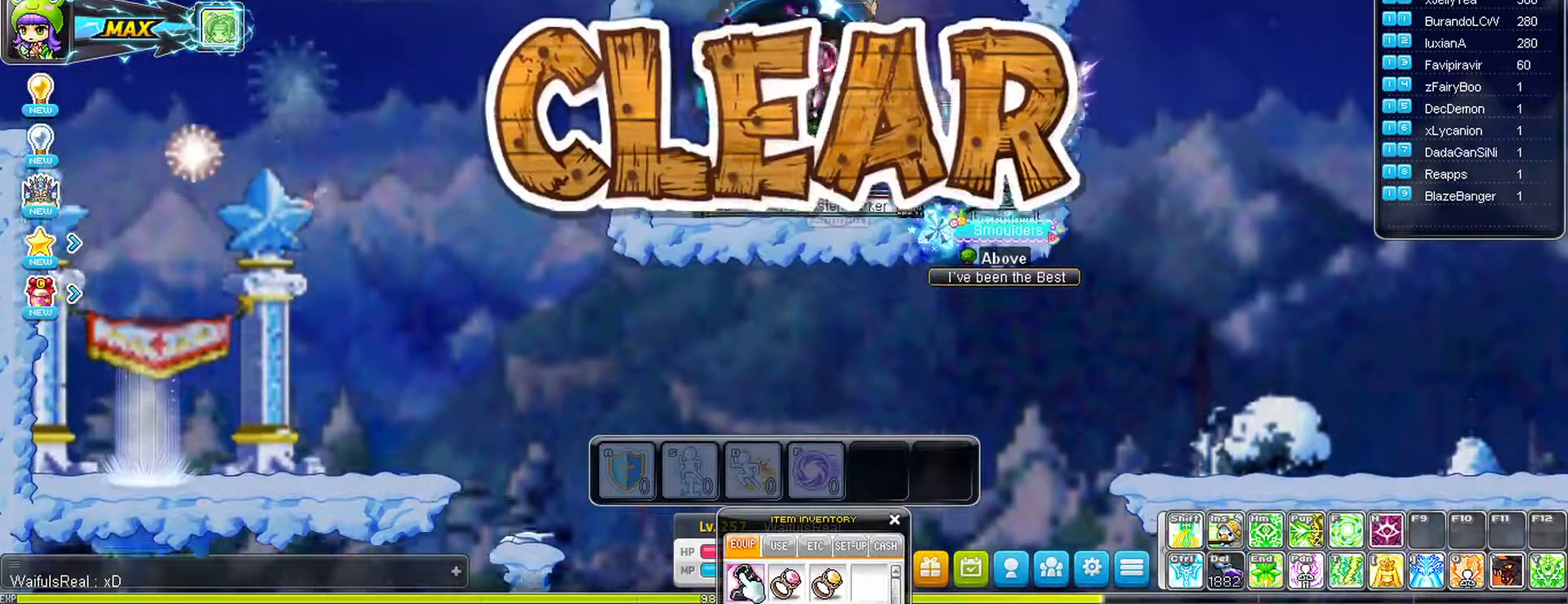
{"keys": [], "mouse": [], "events": [[100, "left", "up"], [100, "right", "down"], [150, "right", "up"]]}
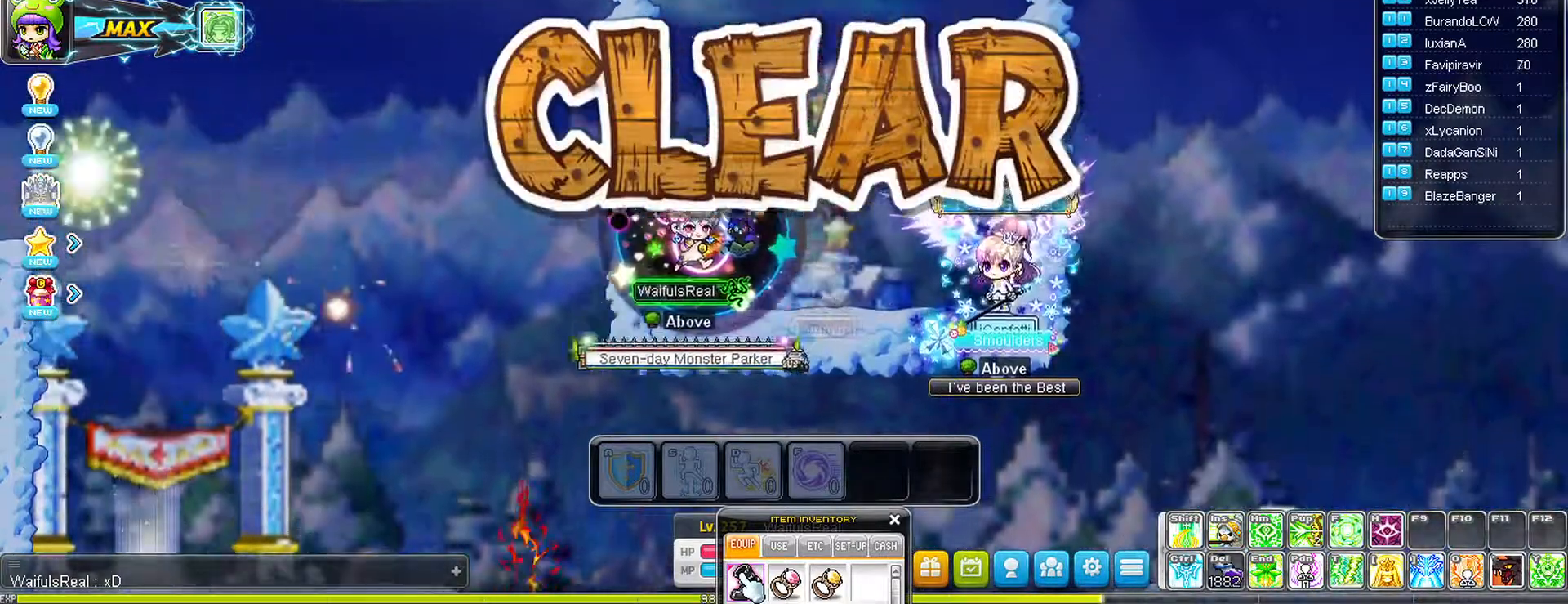
{"keys": [], "mouse": [], "events": [[383, "down", "down"], [483, "down", "up"]]}
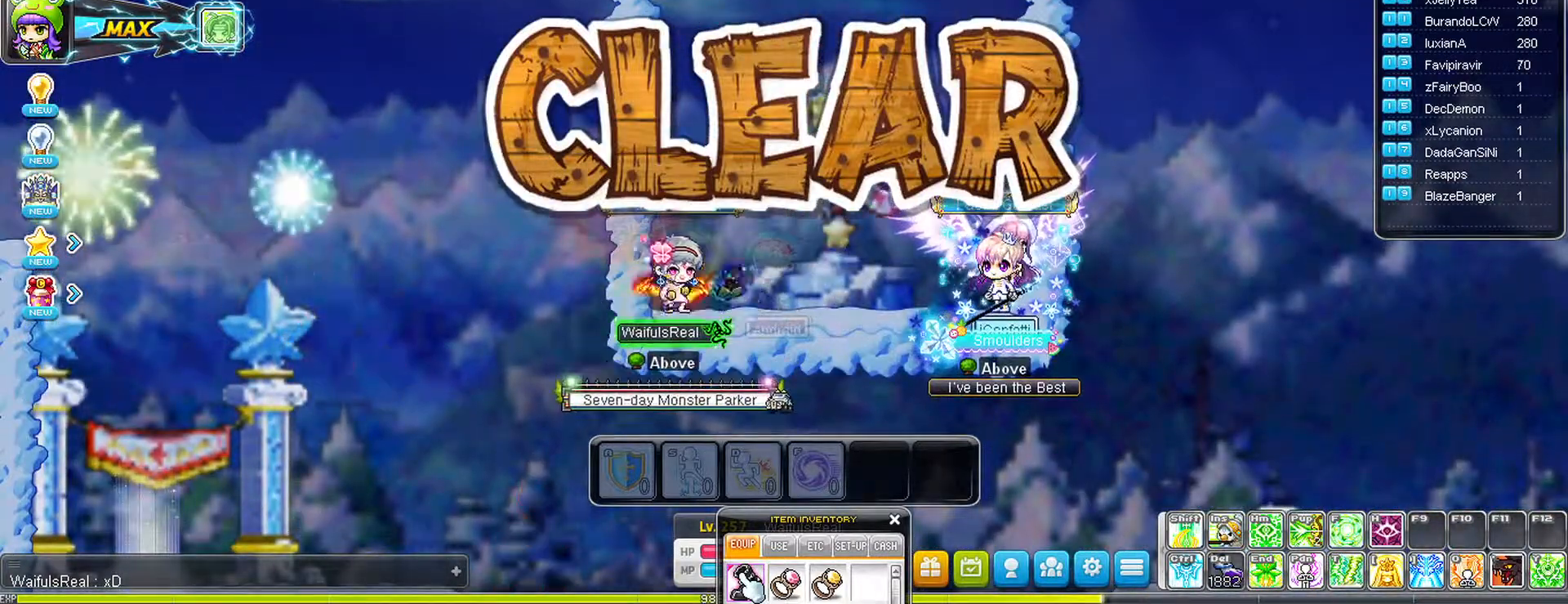
{"keys": ["down"], "mouse": [], "events": [[83, "down", "down"], [267, "down", "up"], [317, "down", "down"]]}
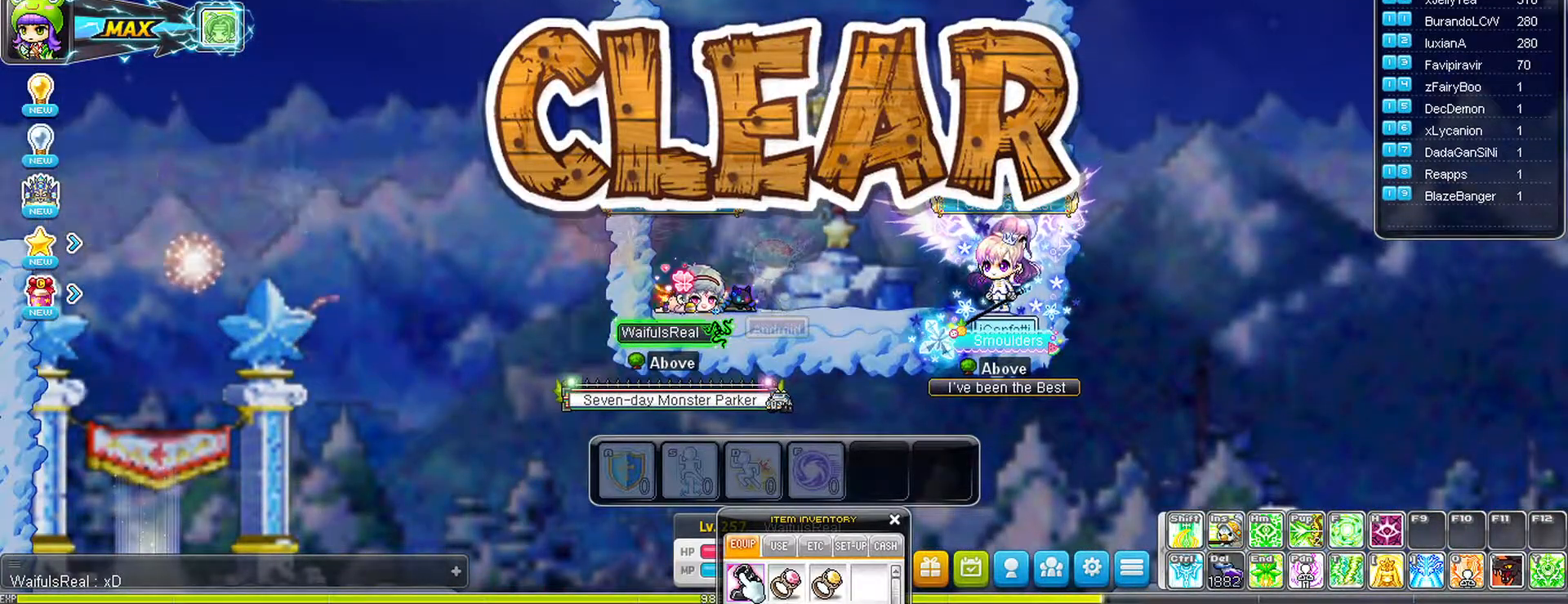
{"keys": [], "mouse": [], "events": [[50, "down", "up"]]}
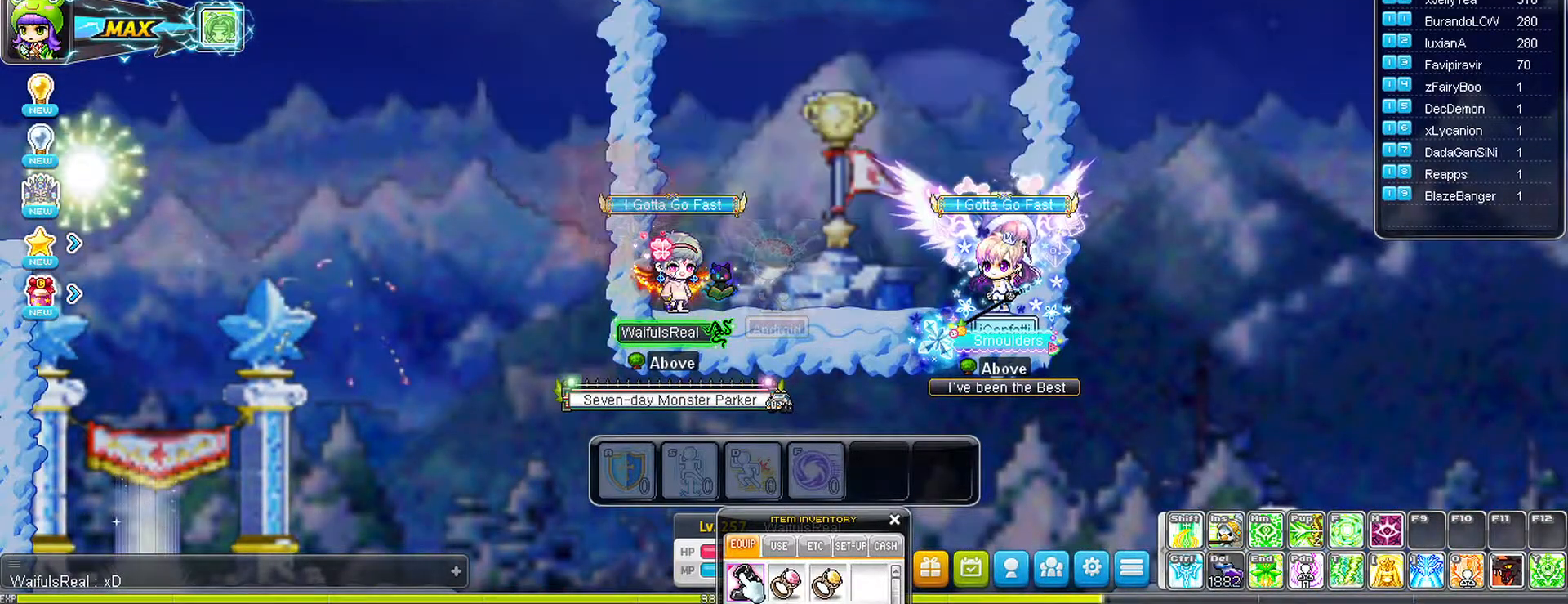
{"keys": [], "mouse": [], "events": []}